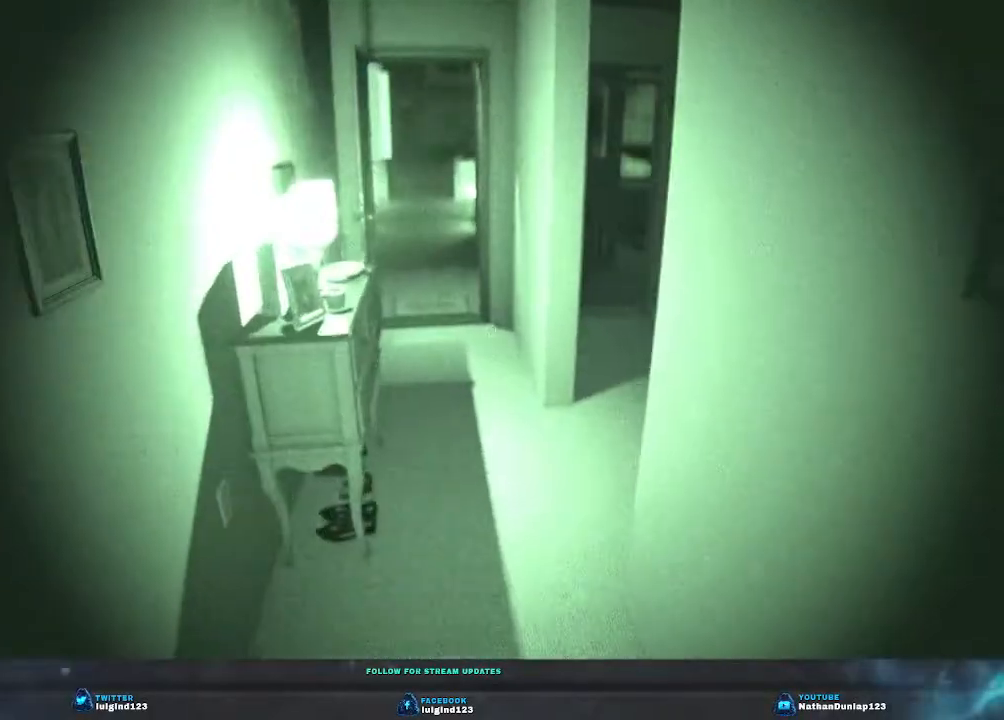
Gameplay with keyboard; each line is a JSON object with the keys held at the frame after it. "events" lists presses ("down") and releases ("up") of "a", "ctrl", "d", "e", "f", "q", "r", "s", "shift", "space", "tab" and "w" between this image and that frame as [ms after this image, input, new state], when the widget could be followed in between. No other keys are recorded. Mouse input is not recorded.
{"keys": ["shift", "w"], "events": []}
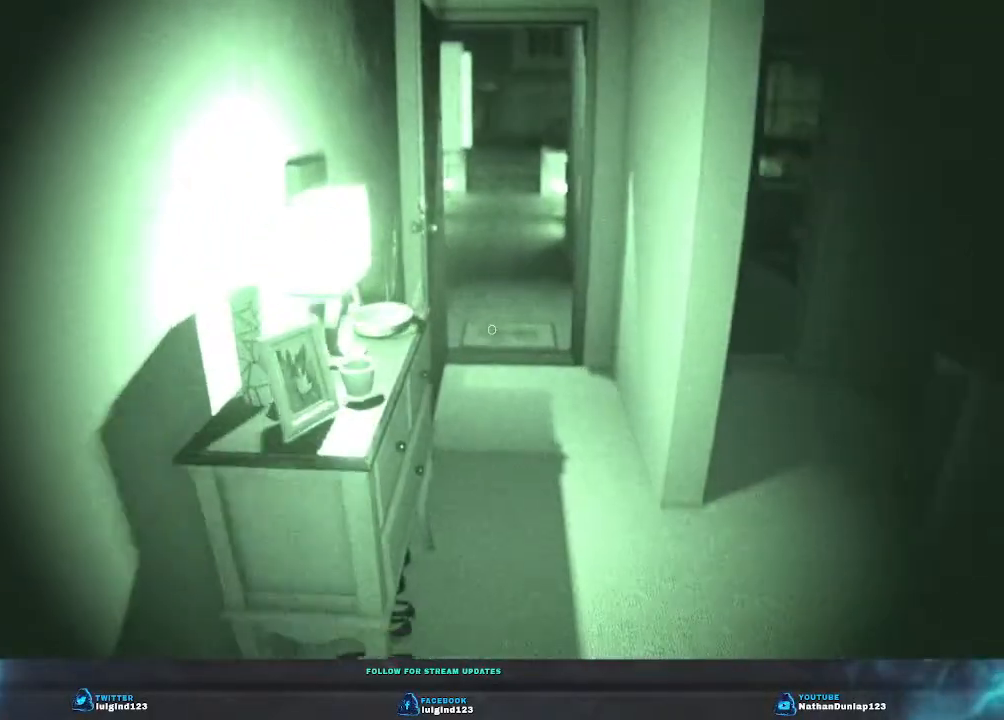
{"keys": ["w"], "events": [[67, "shift", "up"]]}
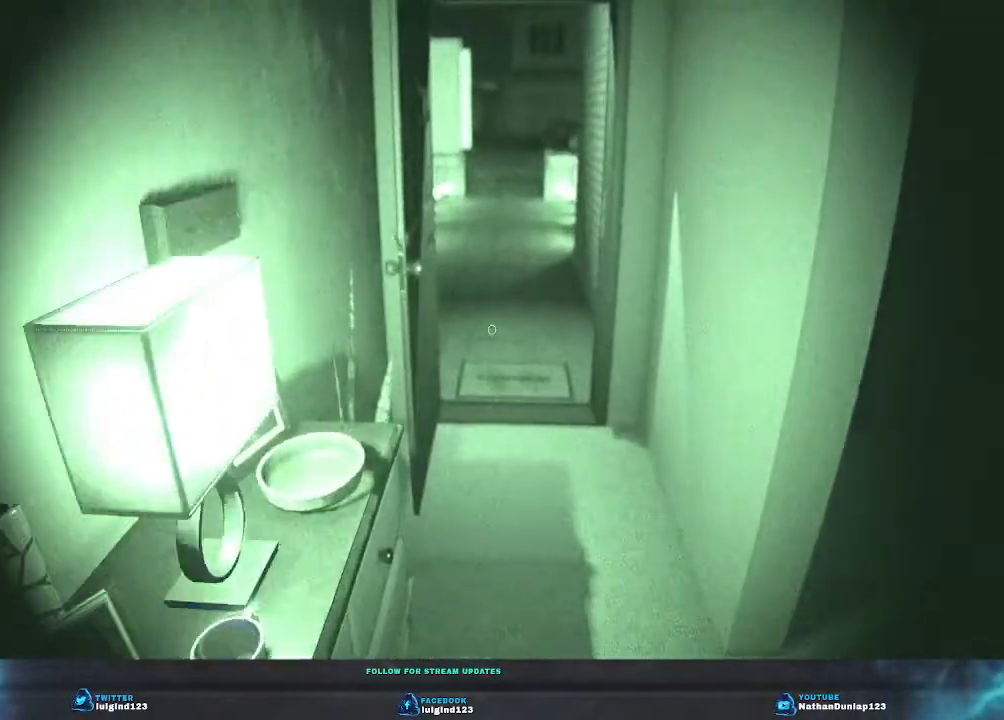
{"keys": ["w"], "events": []}
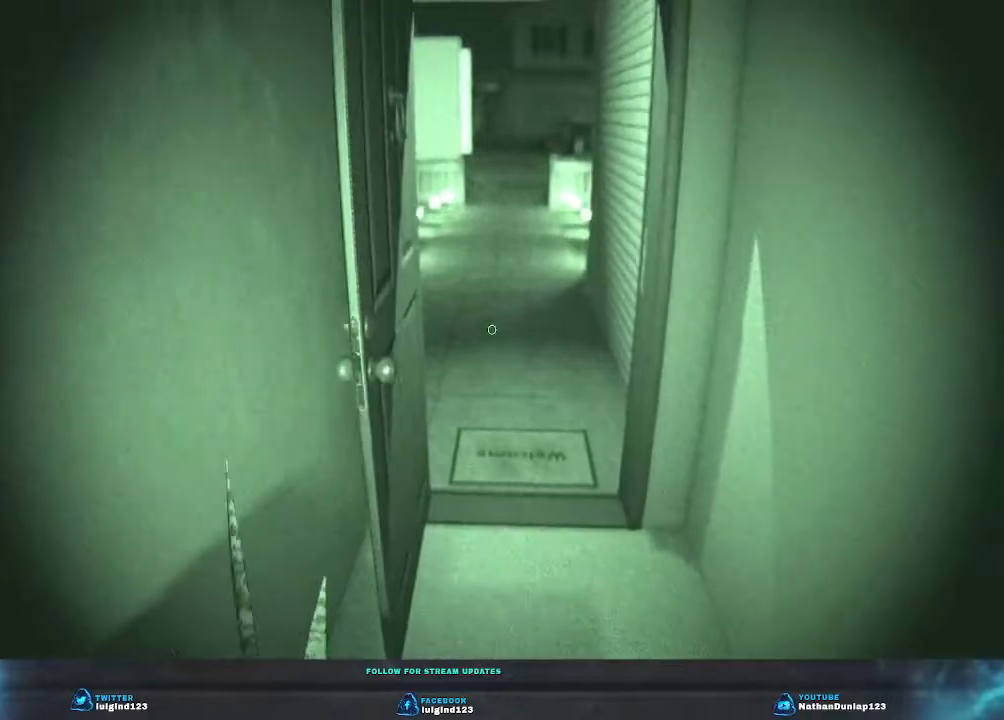
{"keys": ["w"], "events": []}
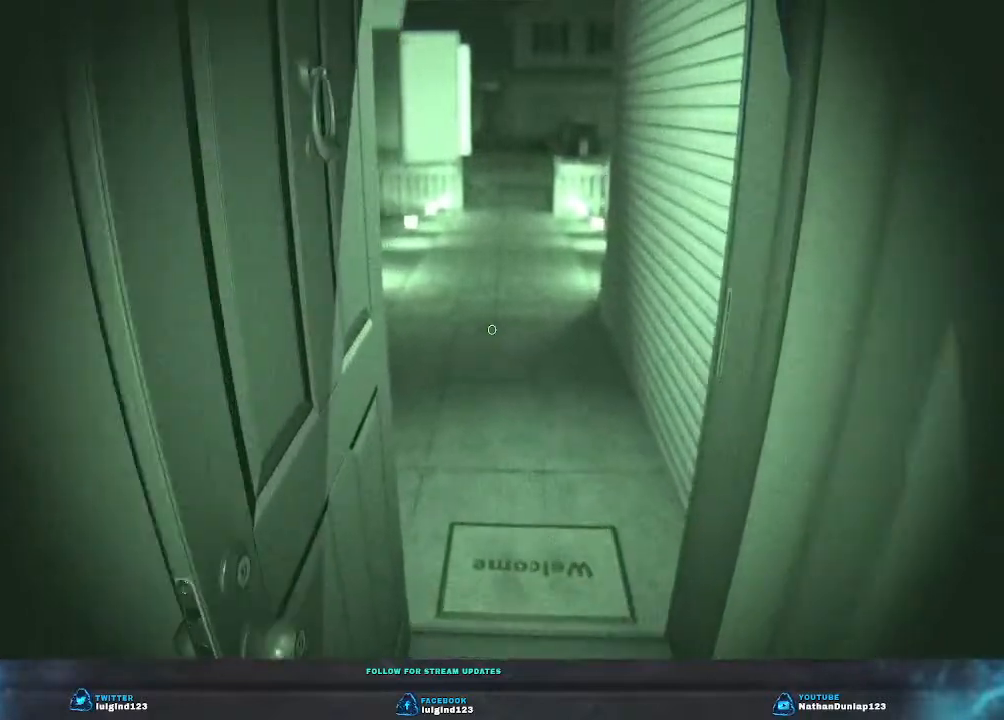
{"keys": ["w"], "events": []}
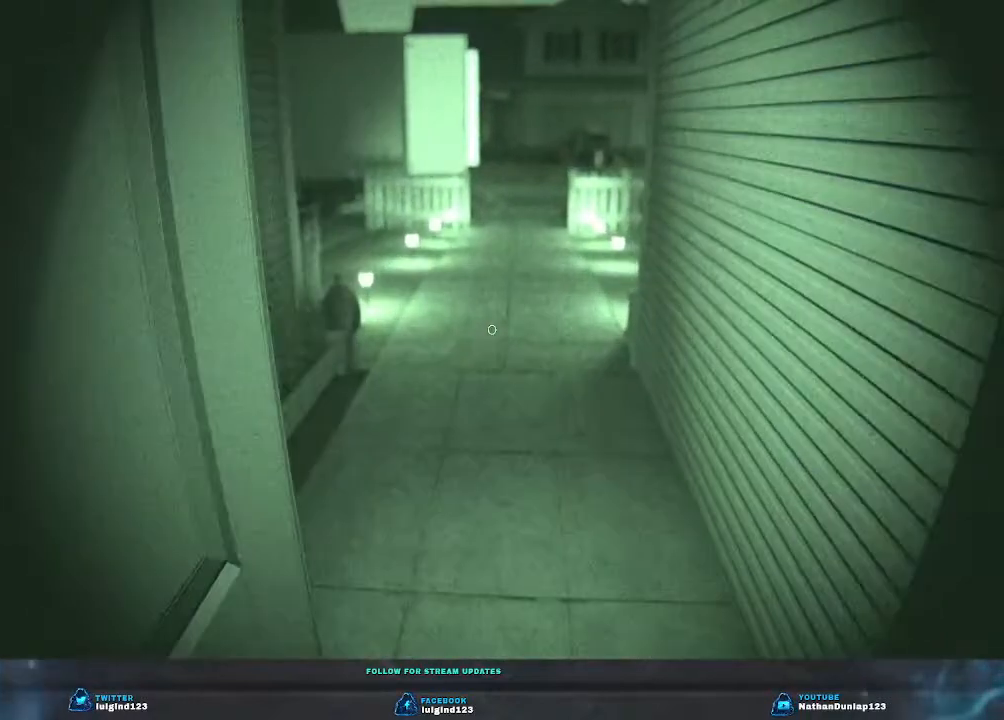
{"keys": ["w"], "events": []}
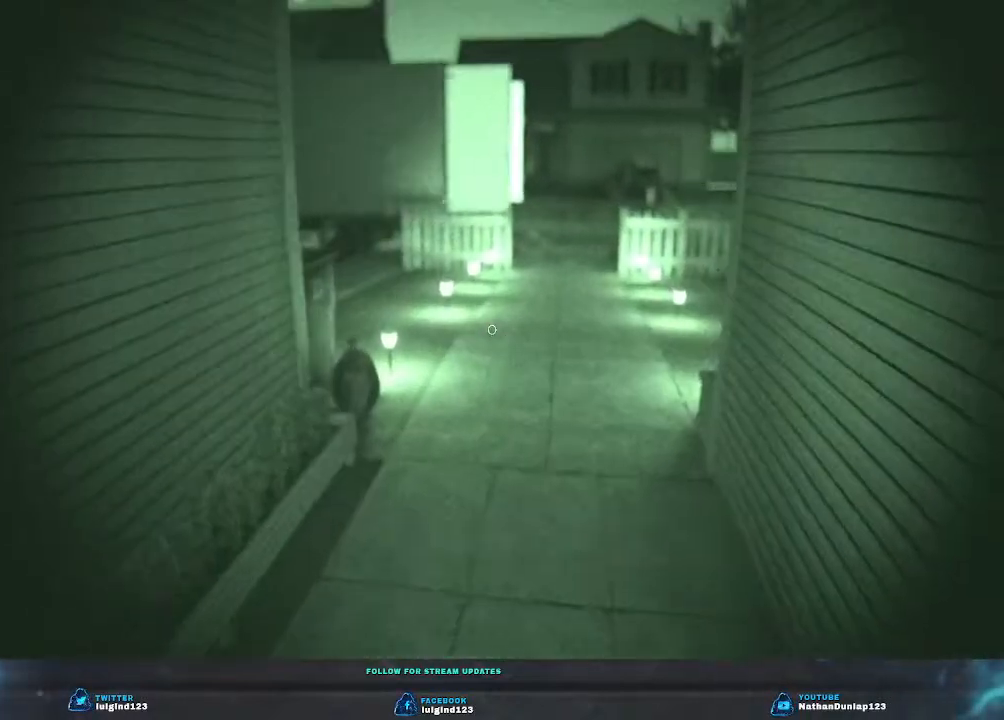
{"keys": ["w"], "events": []}
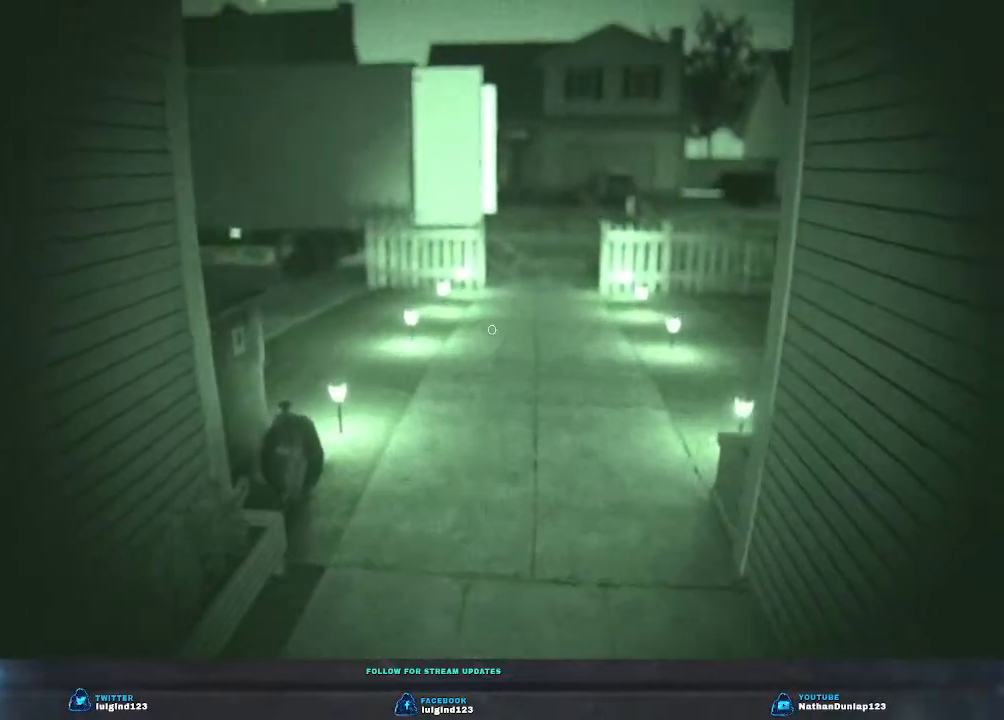
{"keys": ["w"], "events": []}
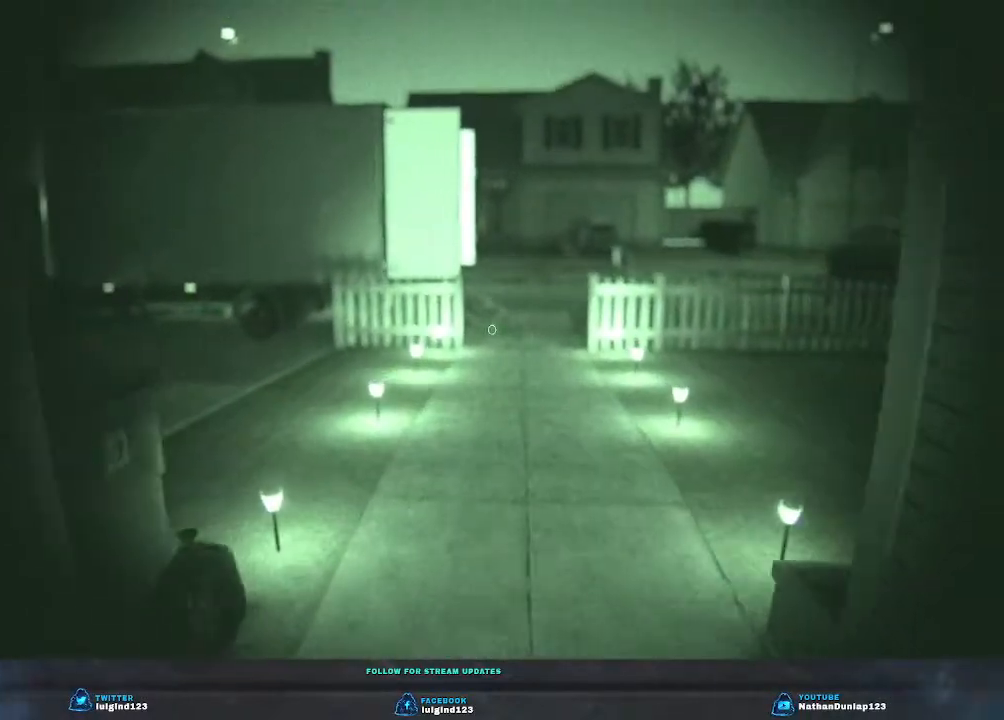
{"keys": [], "events": [[300, "w", "up"]]}
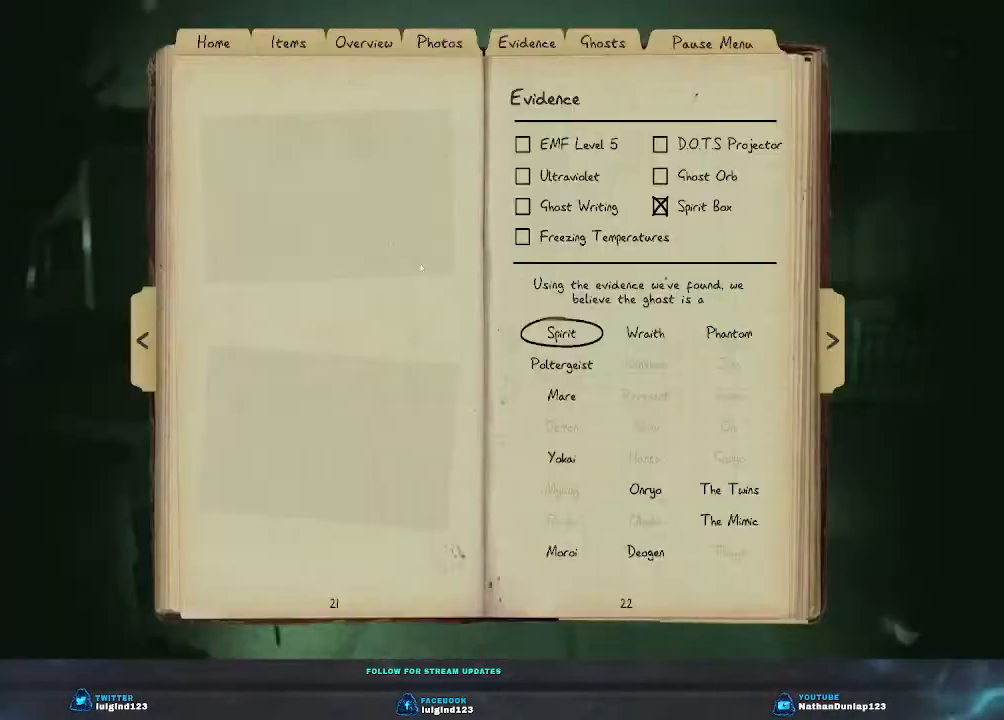
{"keys": [], "events": []}
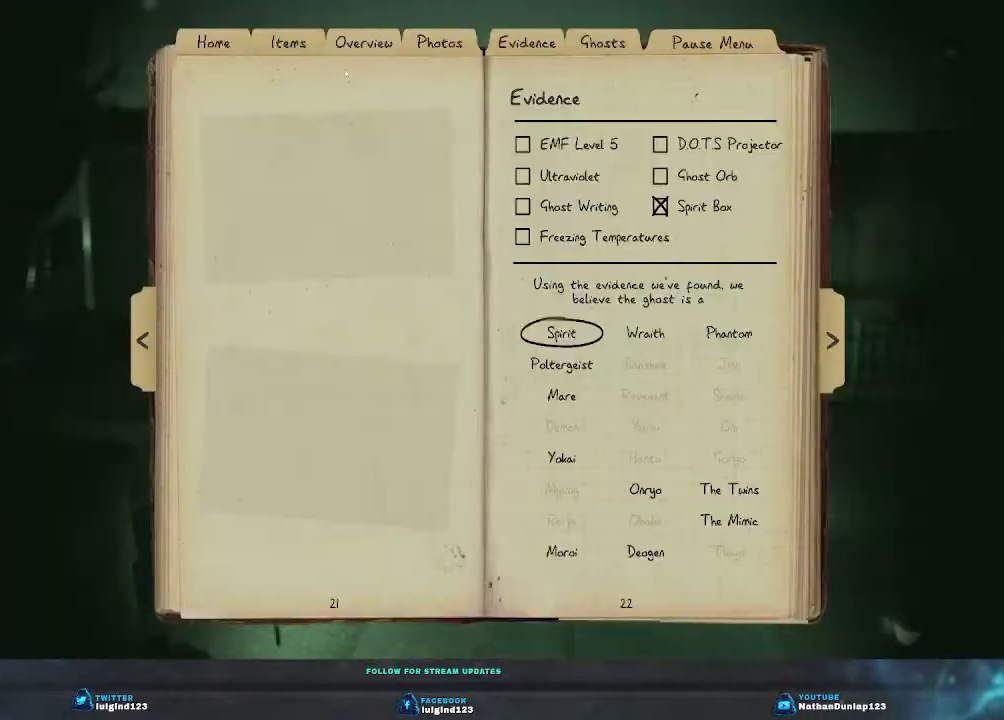
{"keys": [], "events": []}
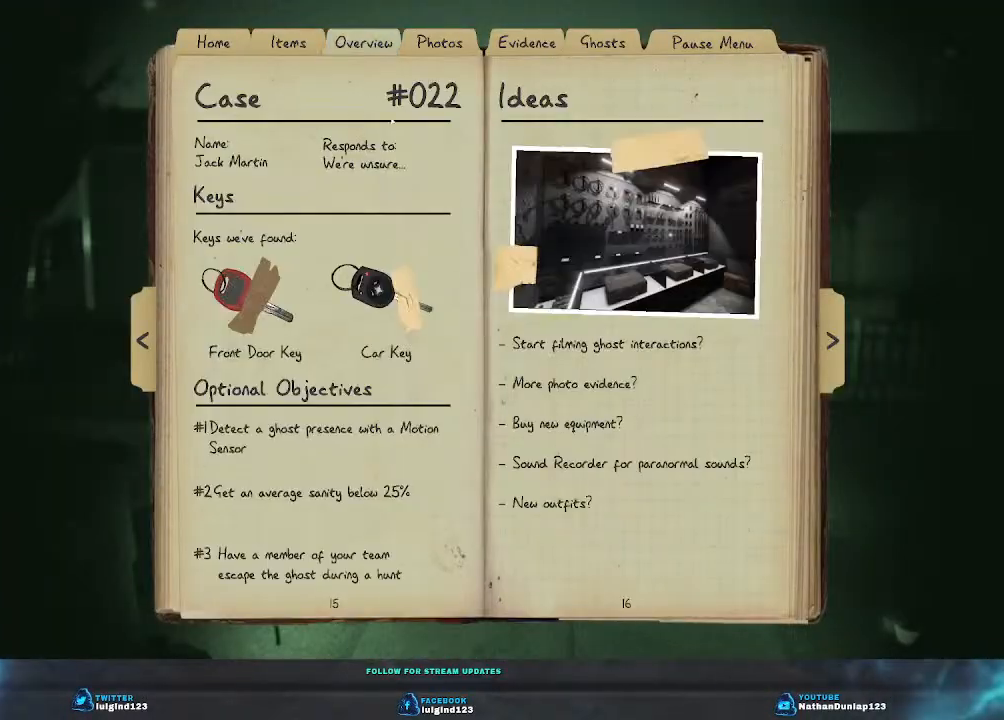
{"keys": [], "events": []}
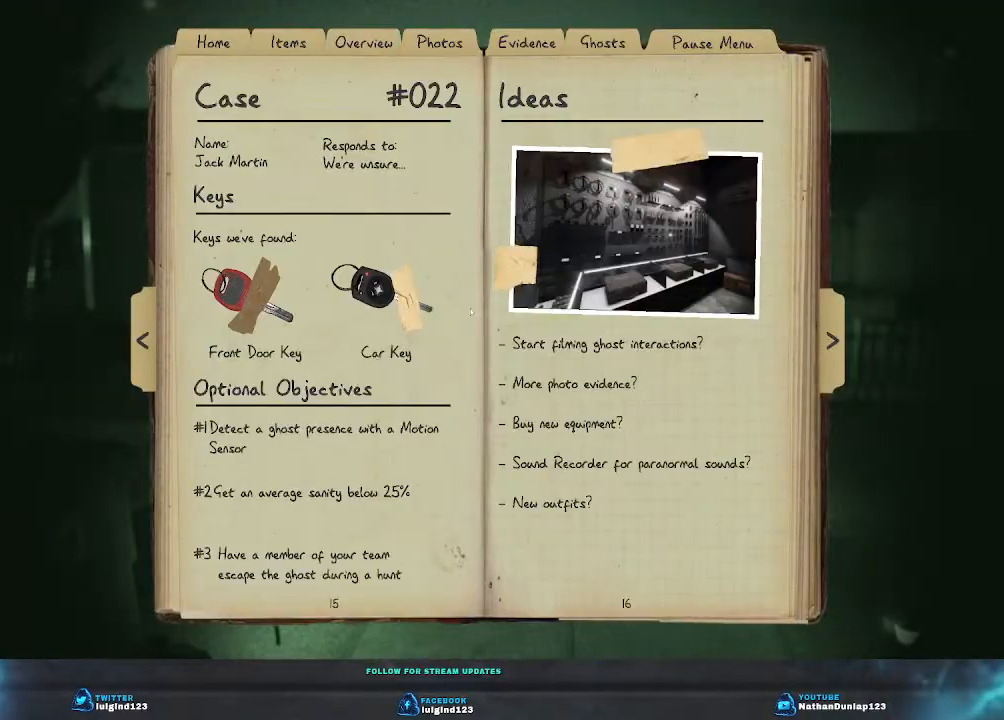
{"keys": [], "events": []}
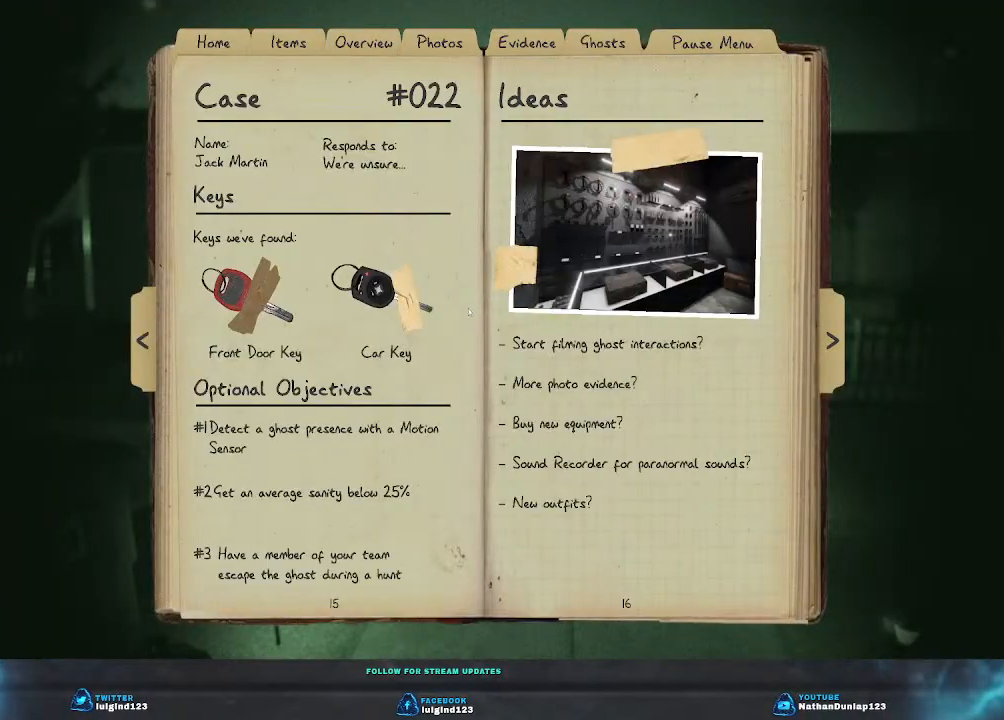
{"keys": [], "events": []}
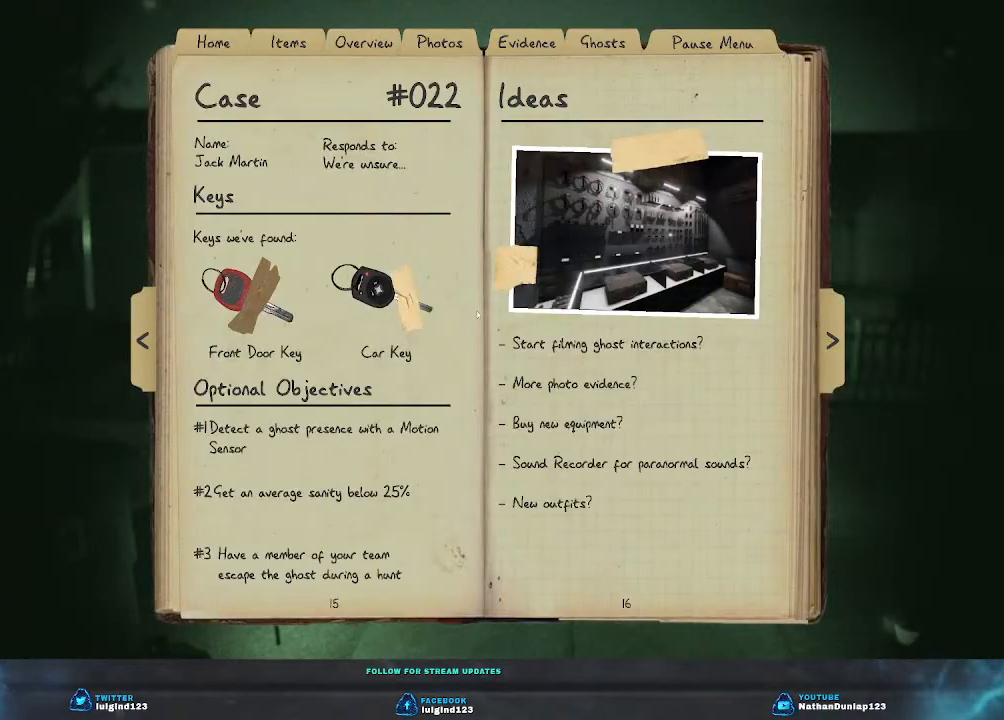
{"keys": [], "events": []}
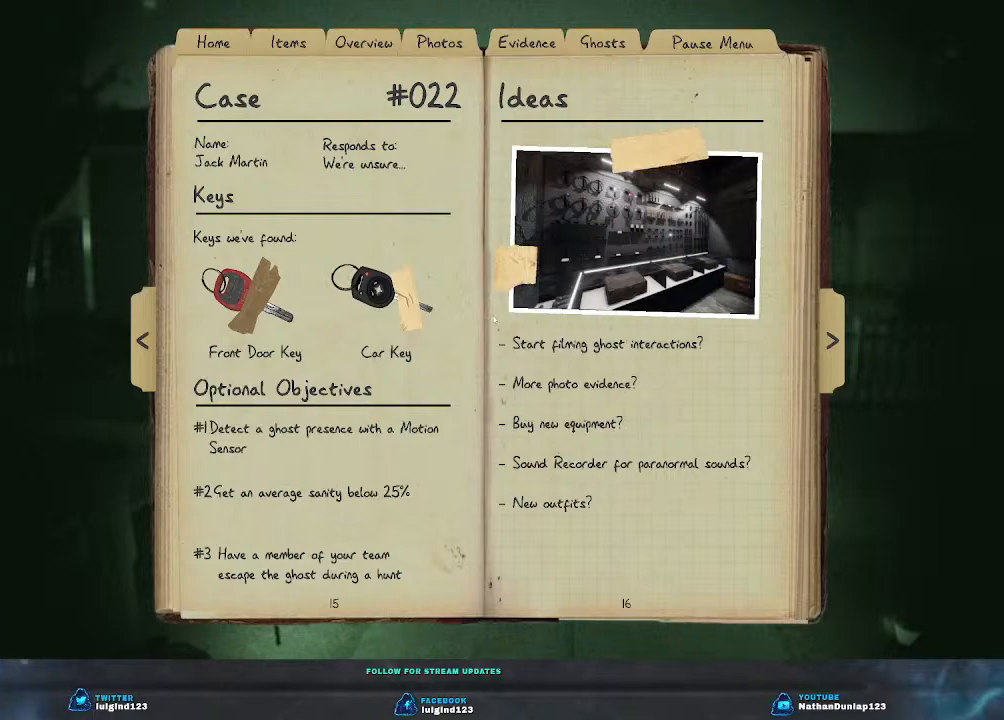
{"keys": ["w"], "events": [[300, "w", "down"]]}
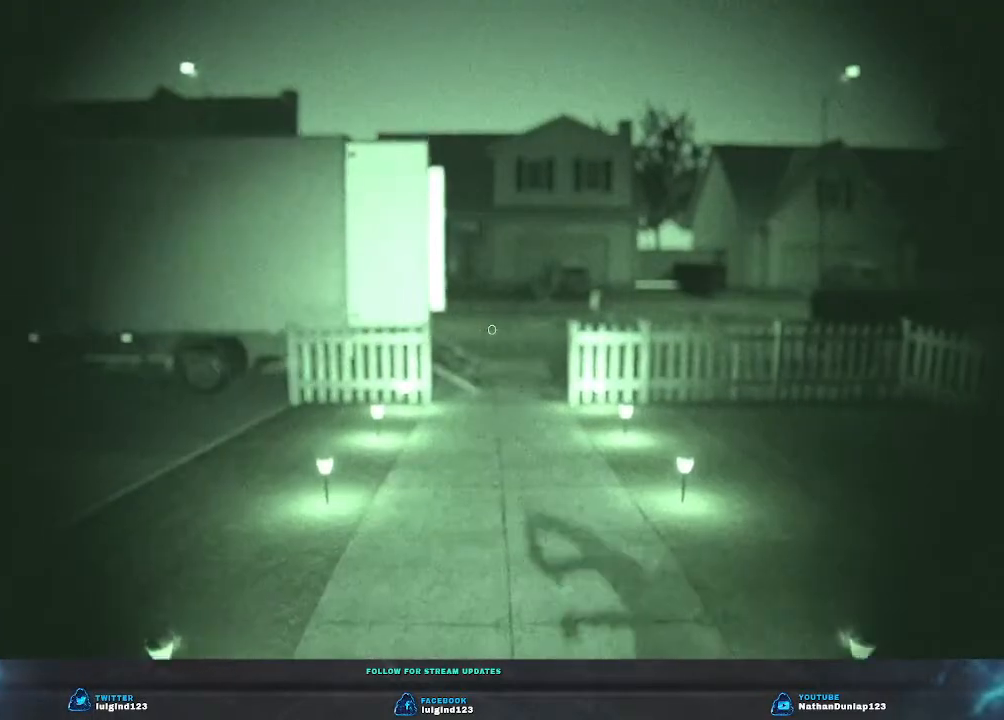
{"keys": ["shift", "w"], "events": [[100, "shift", "down"]]}
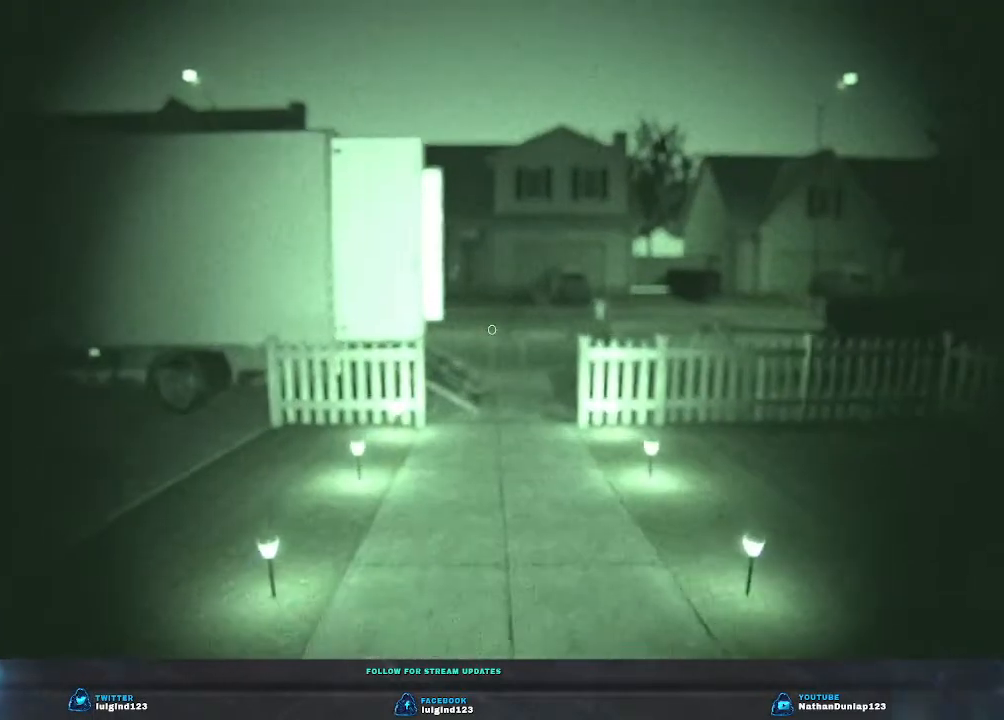
{"keys": ["shift", "w"], "events": []}
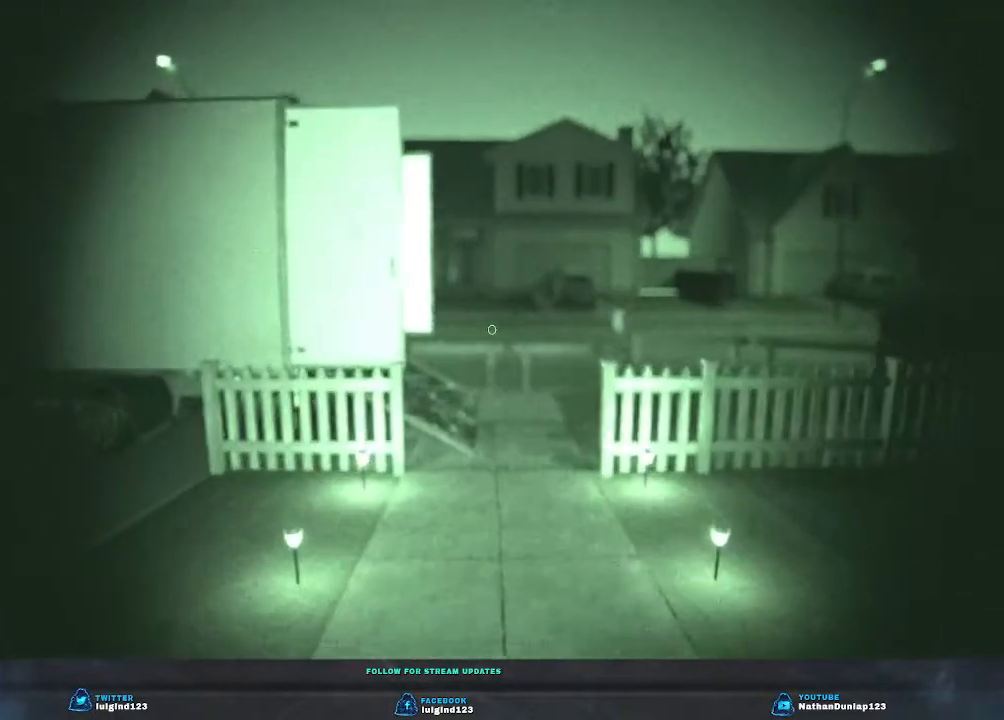
{"keys": ["shift", "w"], "events": []}
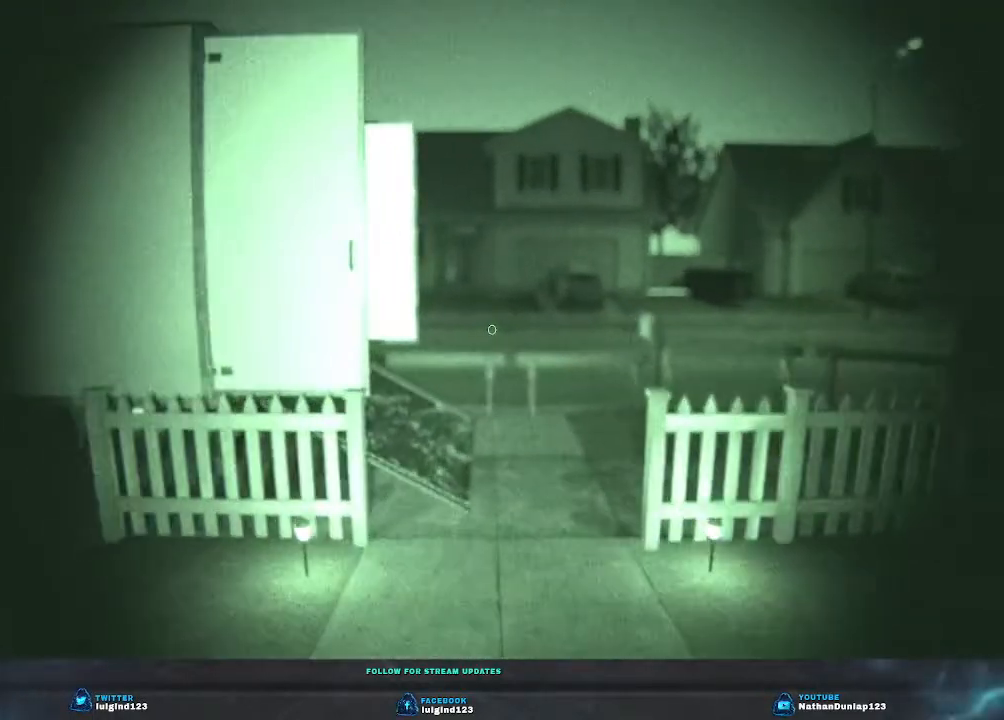
{"keys": ["shift", "w"], "events": []}
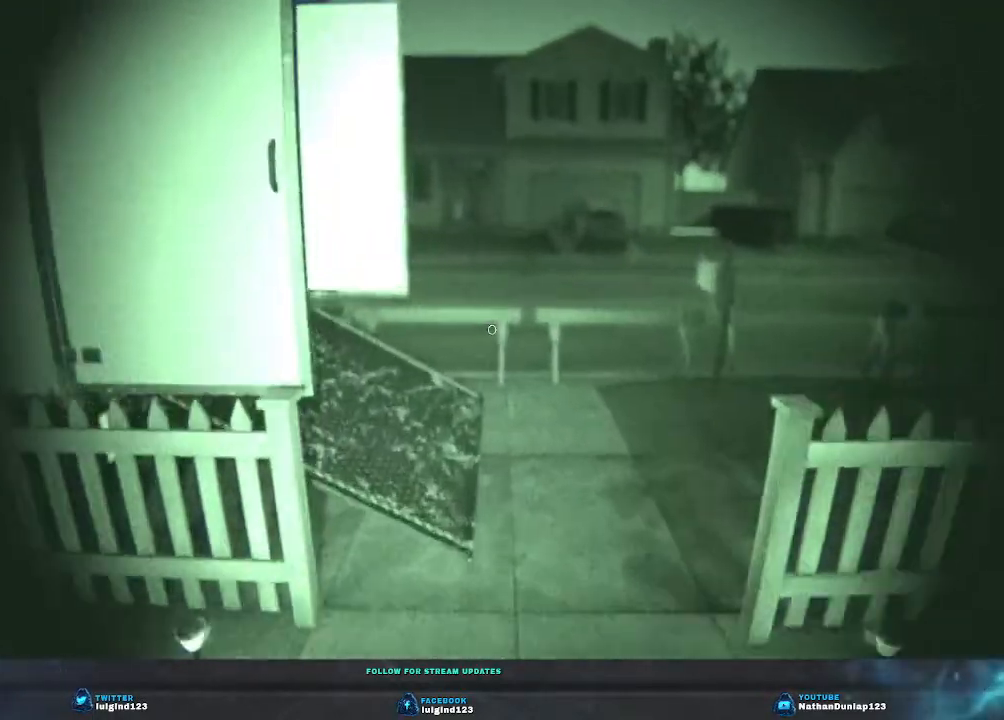
{"keys": ["d", "shift", "w"], "events": [[233, "d", "down"]]}
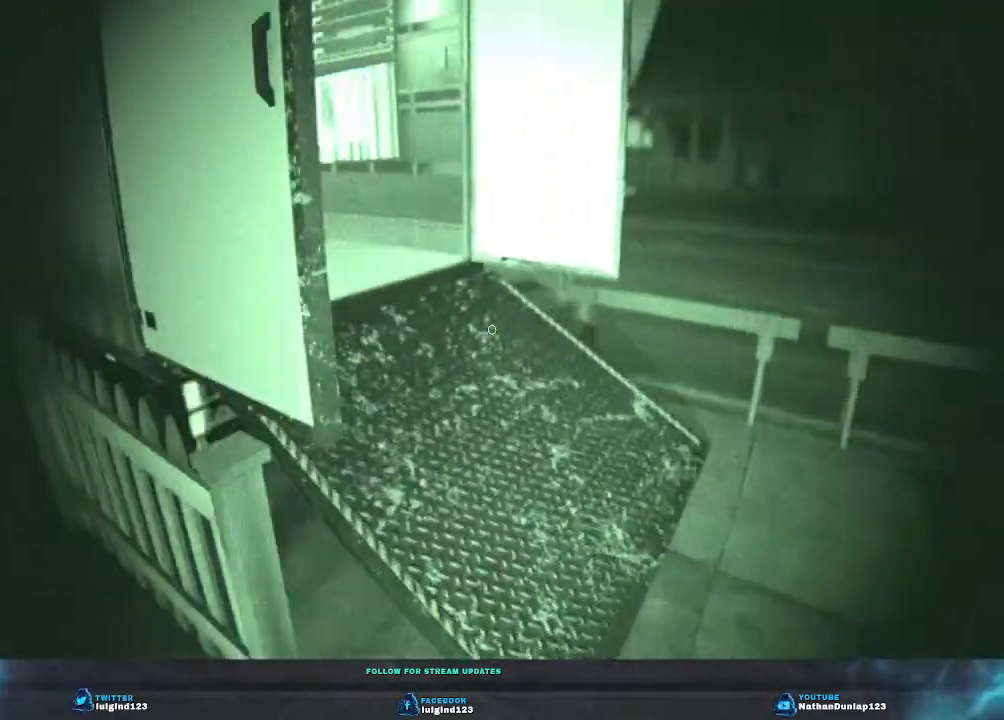
{"keys": ["w"], "events": [[200, "d", "up"], [267, "shift", "up"]]}
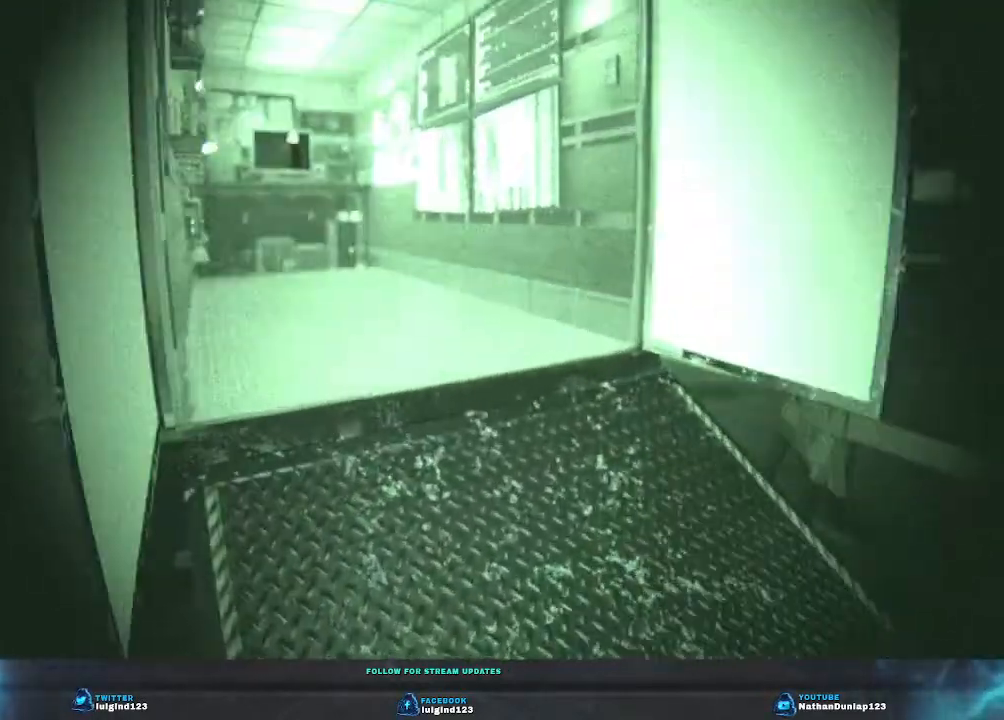
{"keys": ["w"], "events": []}
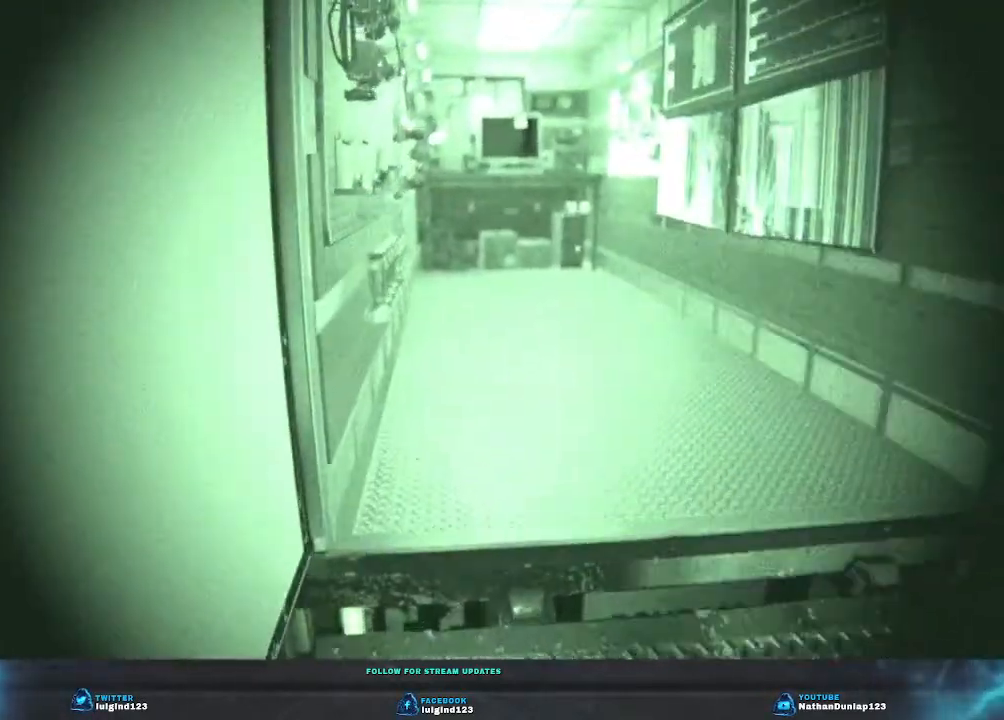
{"keys": ["d", "w"], "events": [[500, "d", "down"]]}
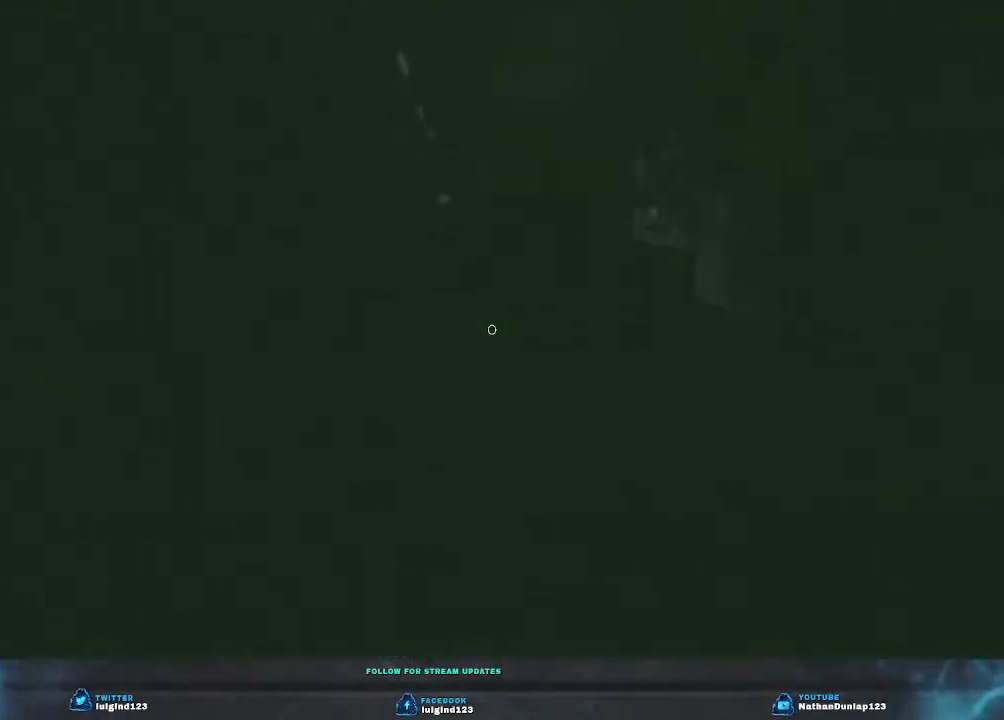
{"keys": ["d", "w"], "events": []}
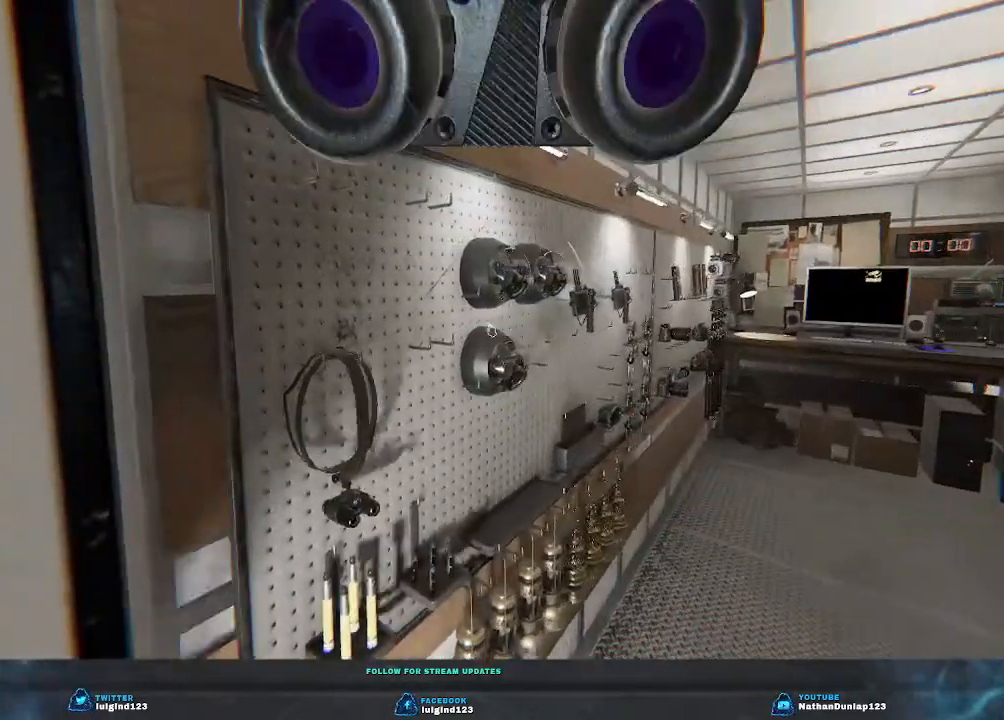
{"keys": ["d"], "events": [[300, "w", "up"]]}
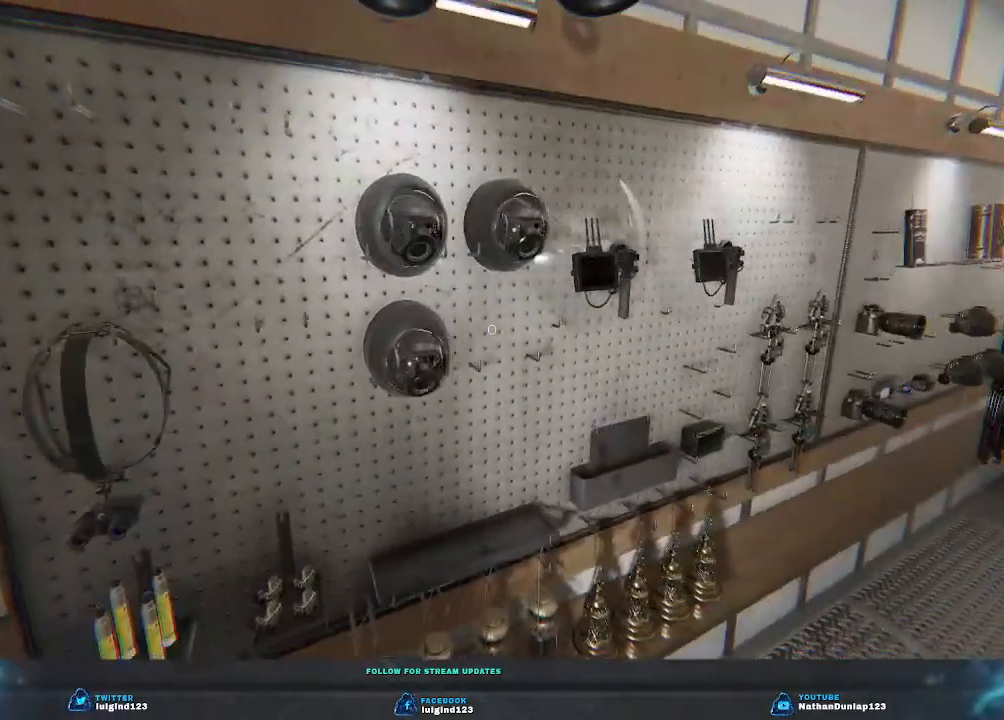
{"keys": [], "events": [[67, "d", "up"]]}